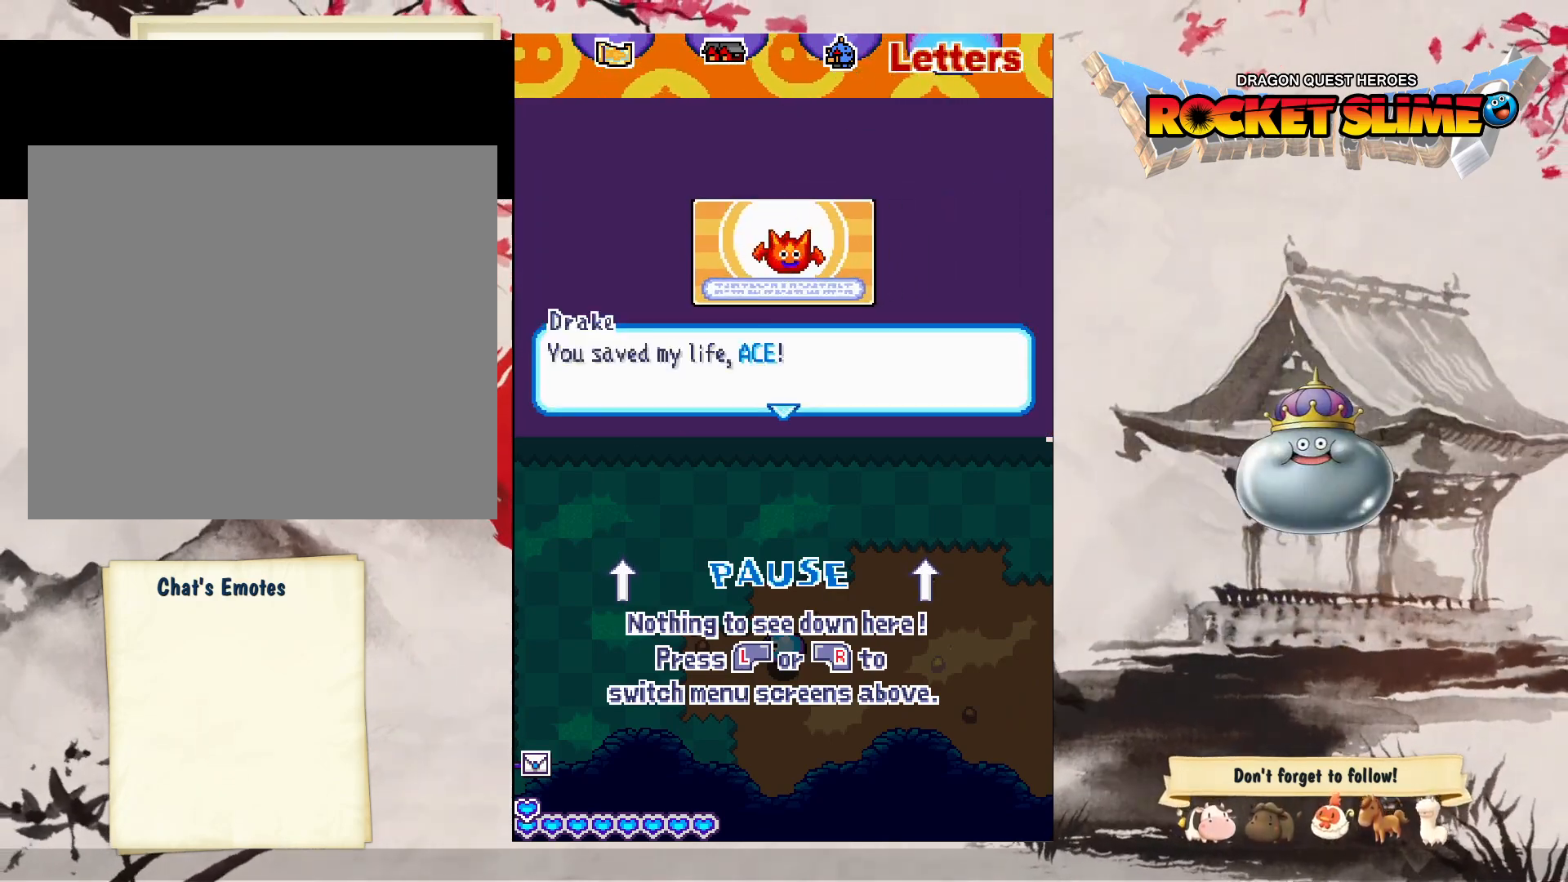
Gameplay with a controller (Xbox layout); each line is a JSON object with the inputs held at the frame after it. "events" lists button and stick changes between this image and that frame as [ms after this image, input, new state], when the widget could be followed in between. Not read: DPAD_DOWN DPAD_LEFT DPAD_RIGHT DPAD_UP L1 L2 L3 R2 R3 other_buttons.
{"buttons": ["B"], "left_stick": "center", "right_stick": "center", "events": [[167, "B", "up"], [333, "B", "down"]]}
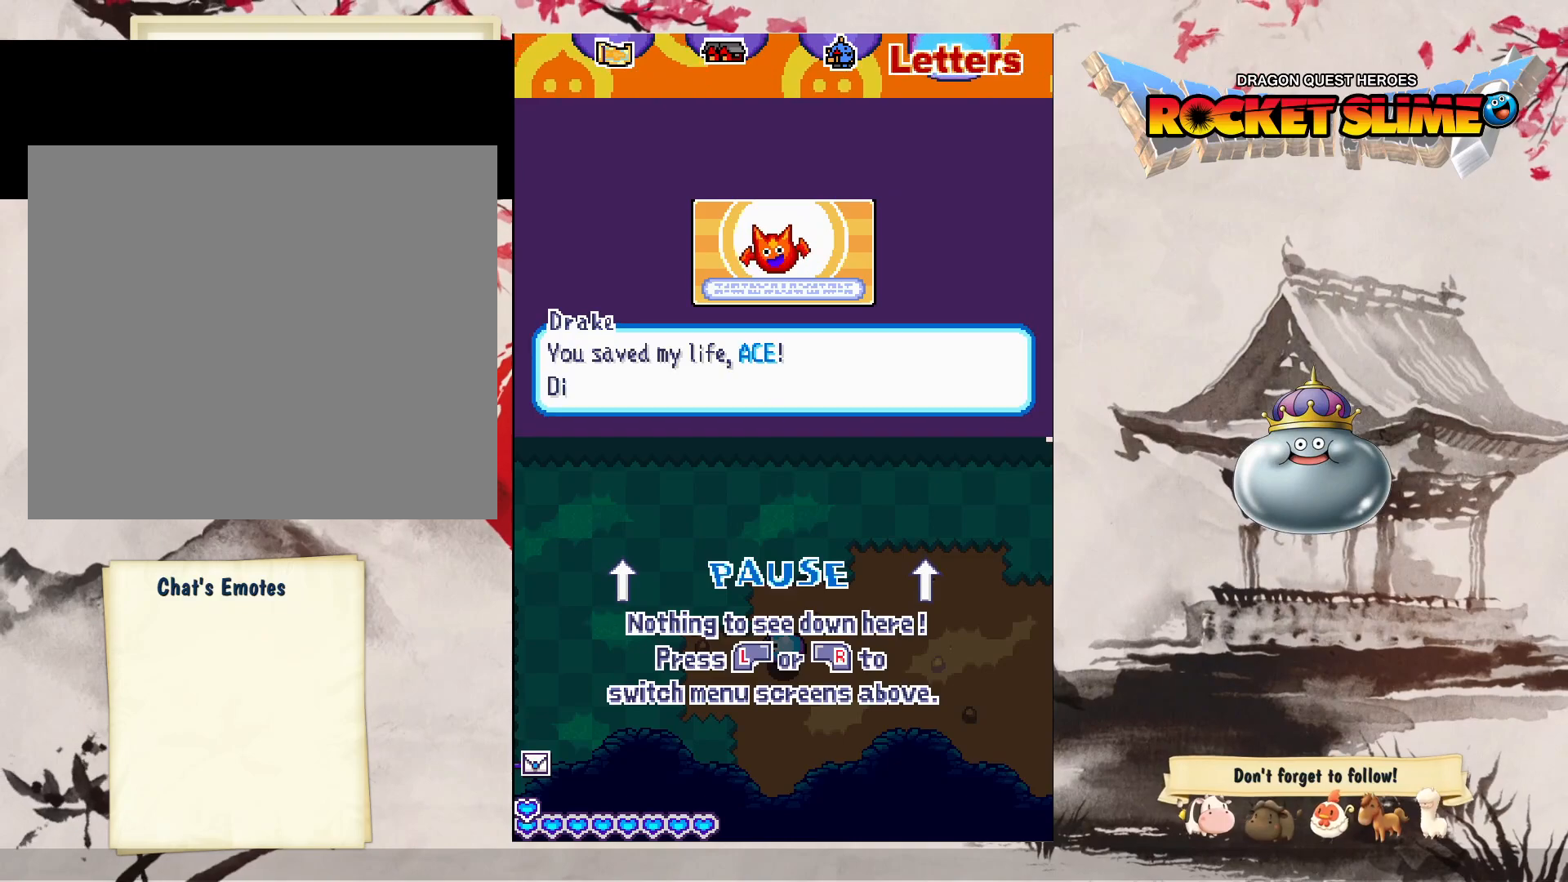
{"buttons": [], "left_stick": "center", "right_stick": "center", "events": [[450, "B", "up"]]}
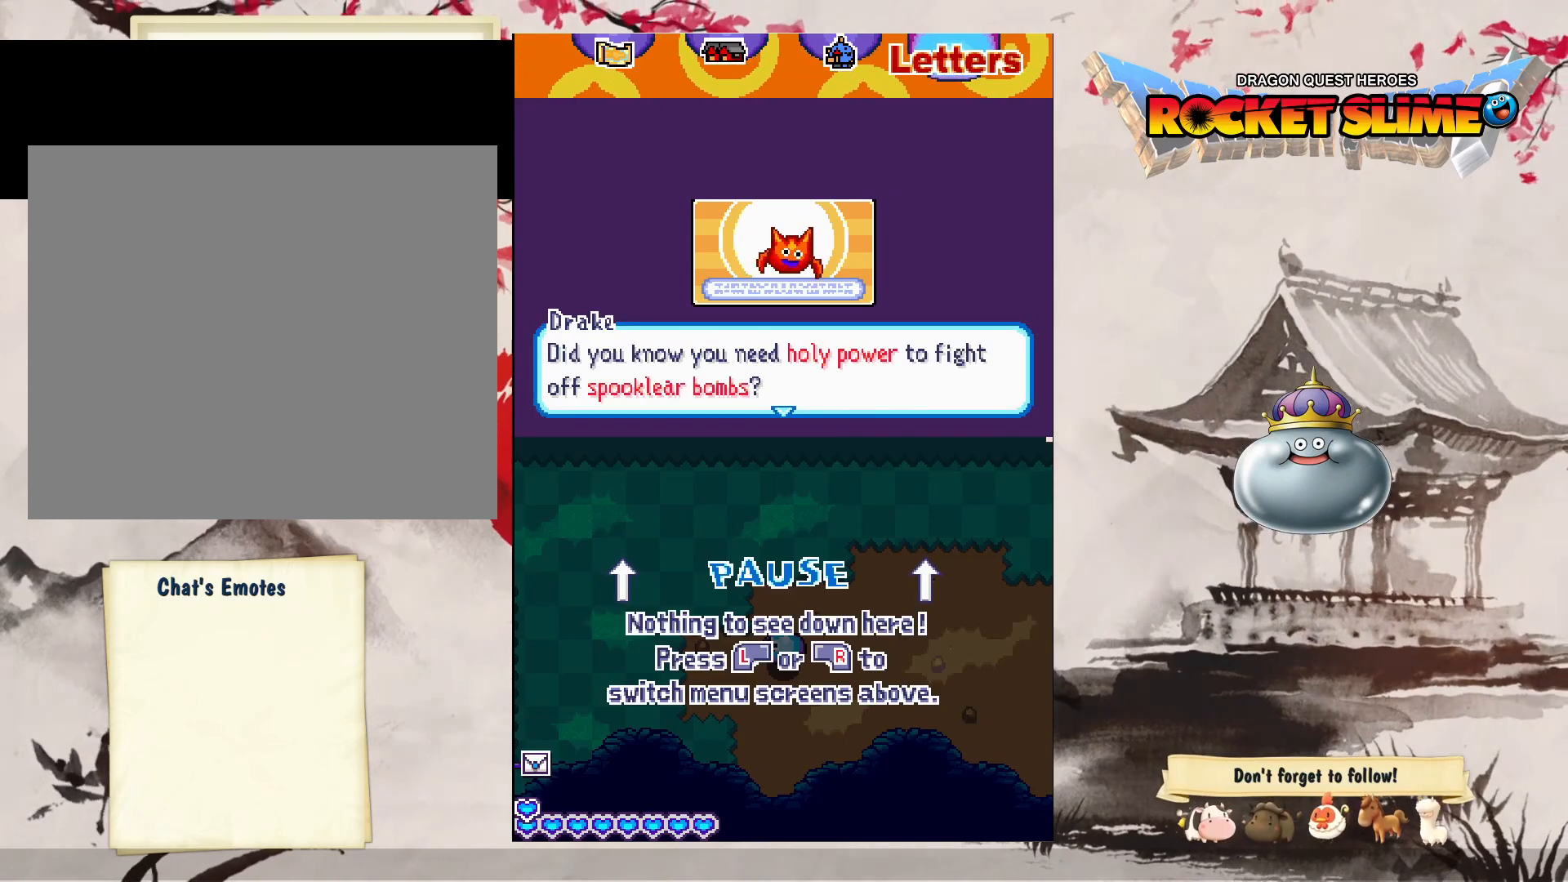
{"buttons": [], "left_stick": "center", "right_stick": "center", "events": []}
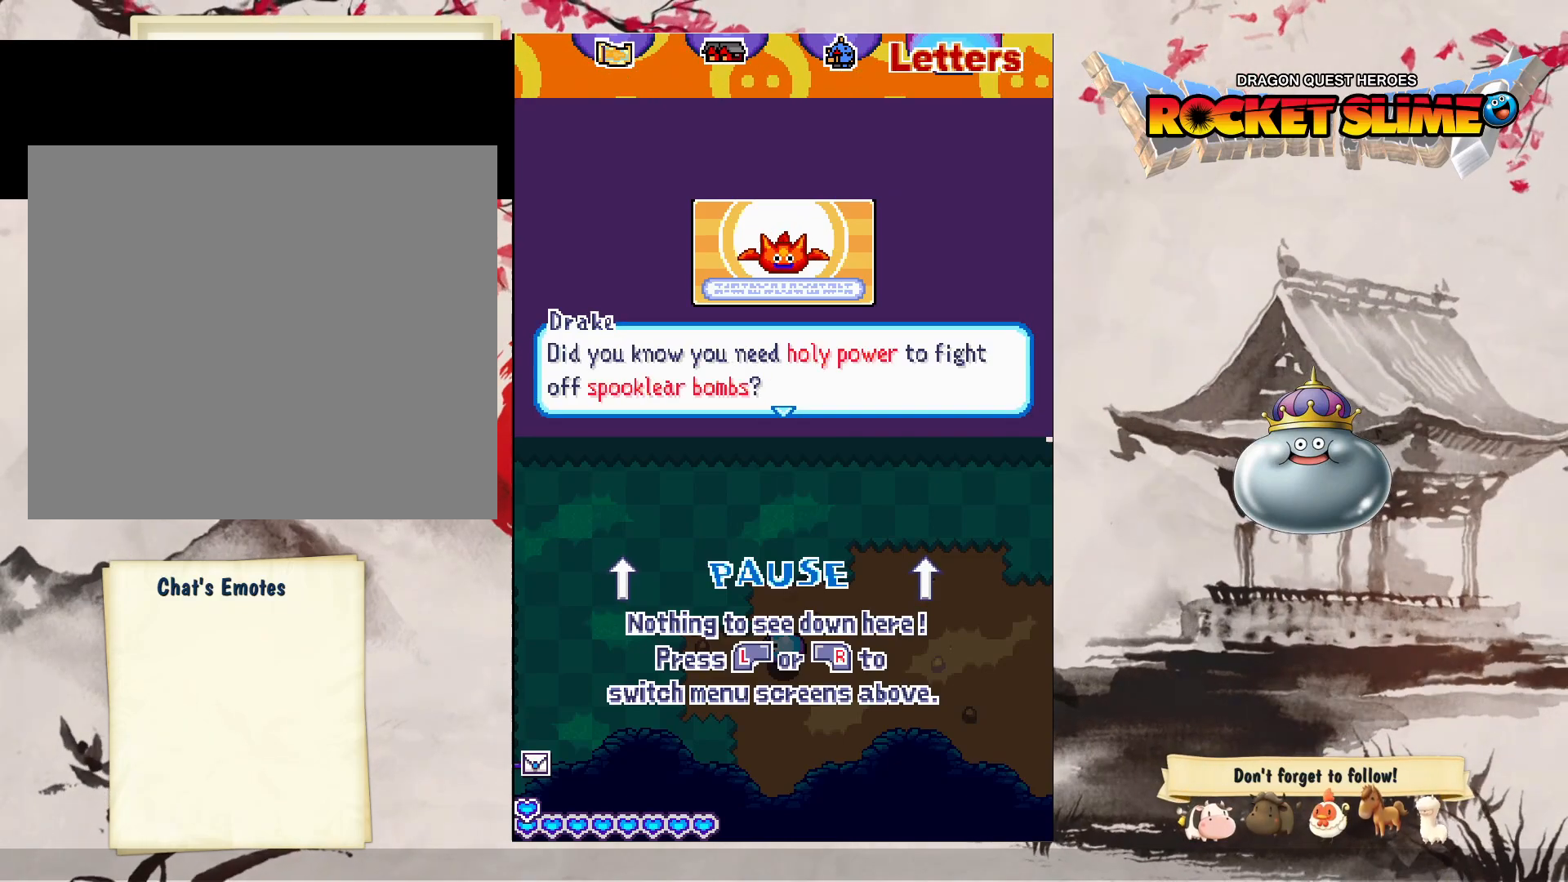
{"buttons": [], "left_stick": "center", "right_stick": "center", "events": []}
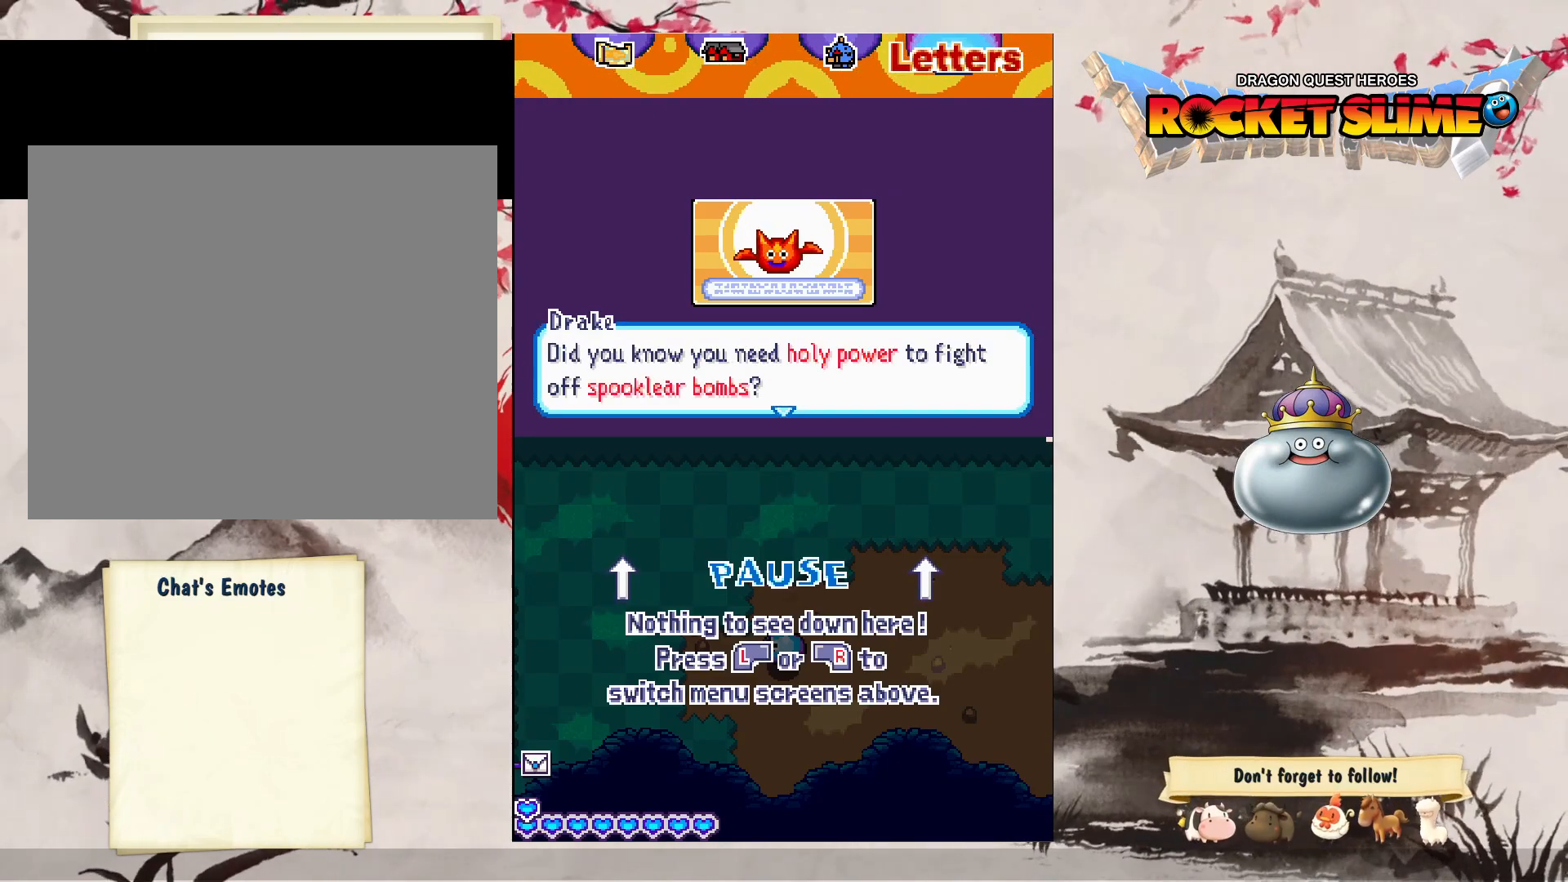
{"buttons": [], "left_stick": "center", "right_stick": "center", "events": []}
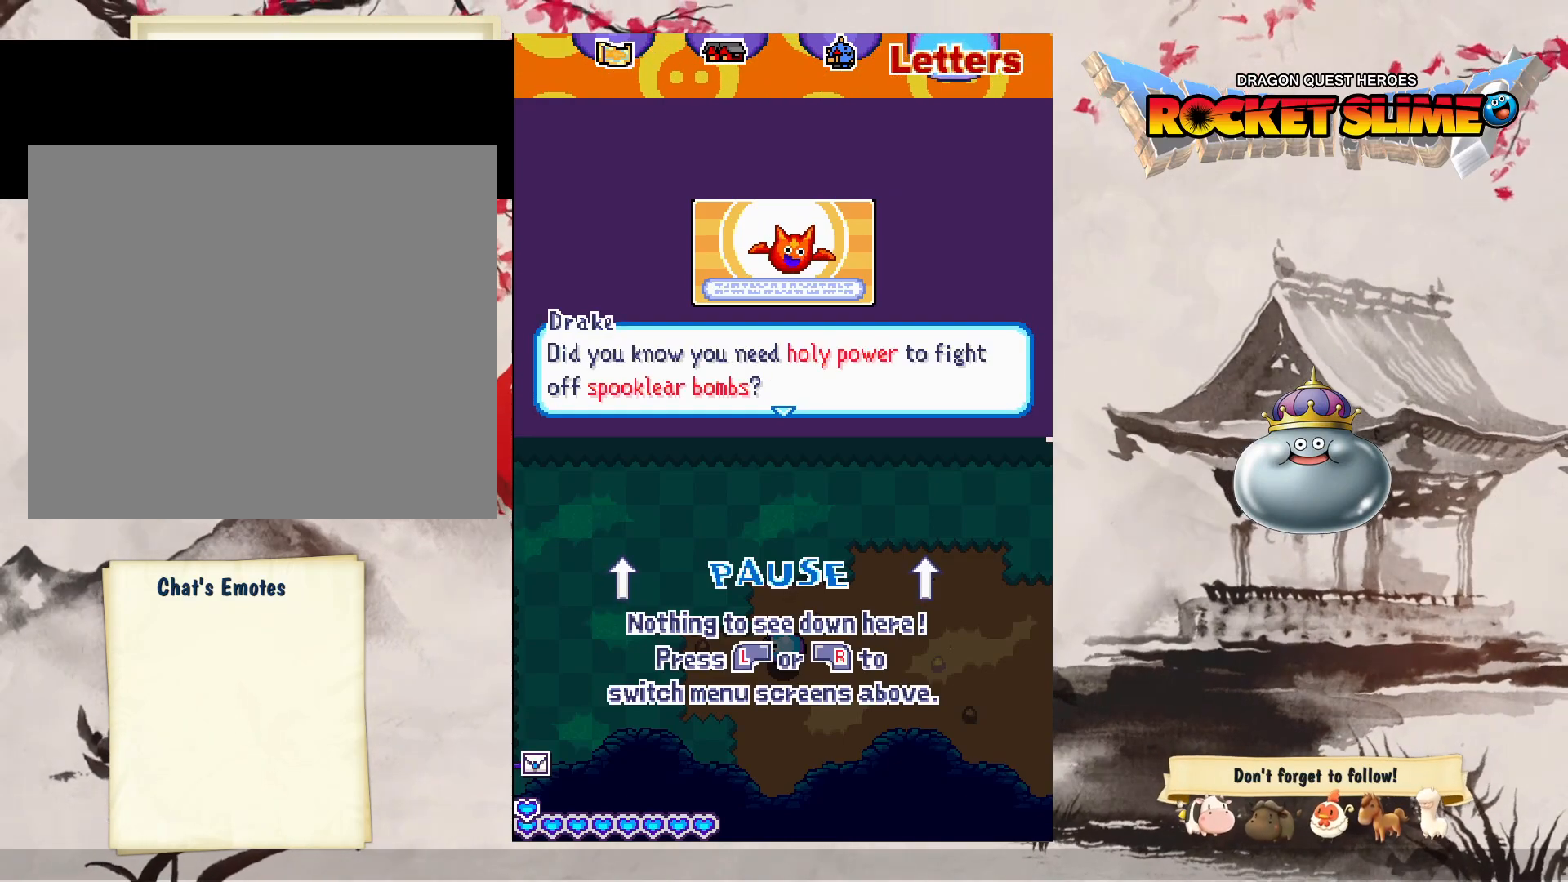
{"buttons": ["B"], "left_stick": "center", "right_stick": "center", "events": [[367, "B", "down"]]}
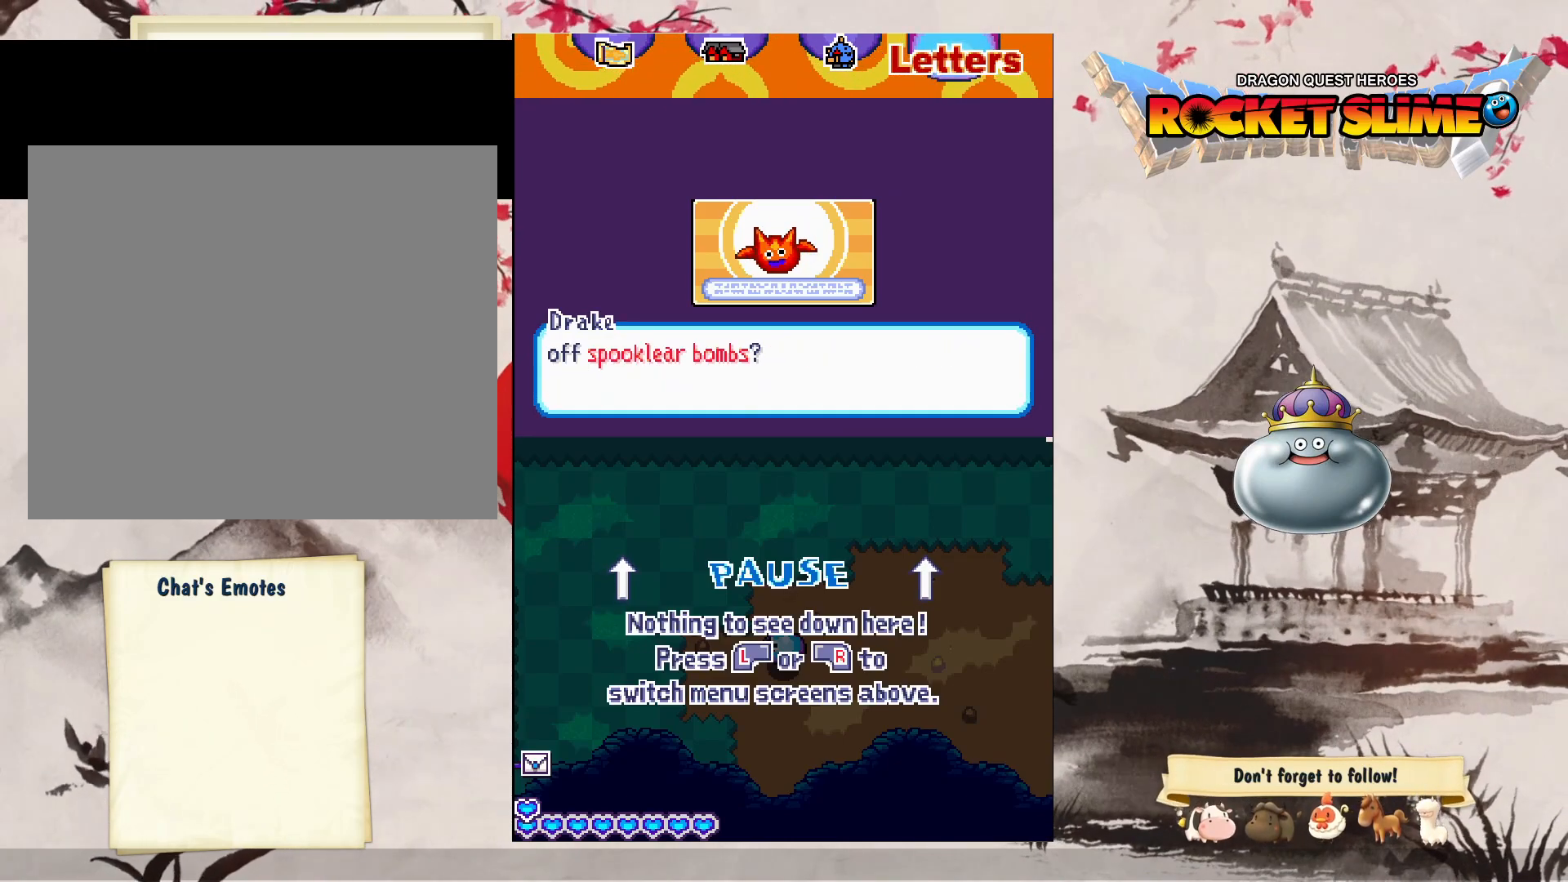
{"buttons": ["B"], "left_stick": "center", "right_stick": "center", "events": [[133, "B", "up"], [250, "B", "down"]]}
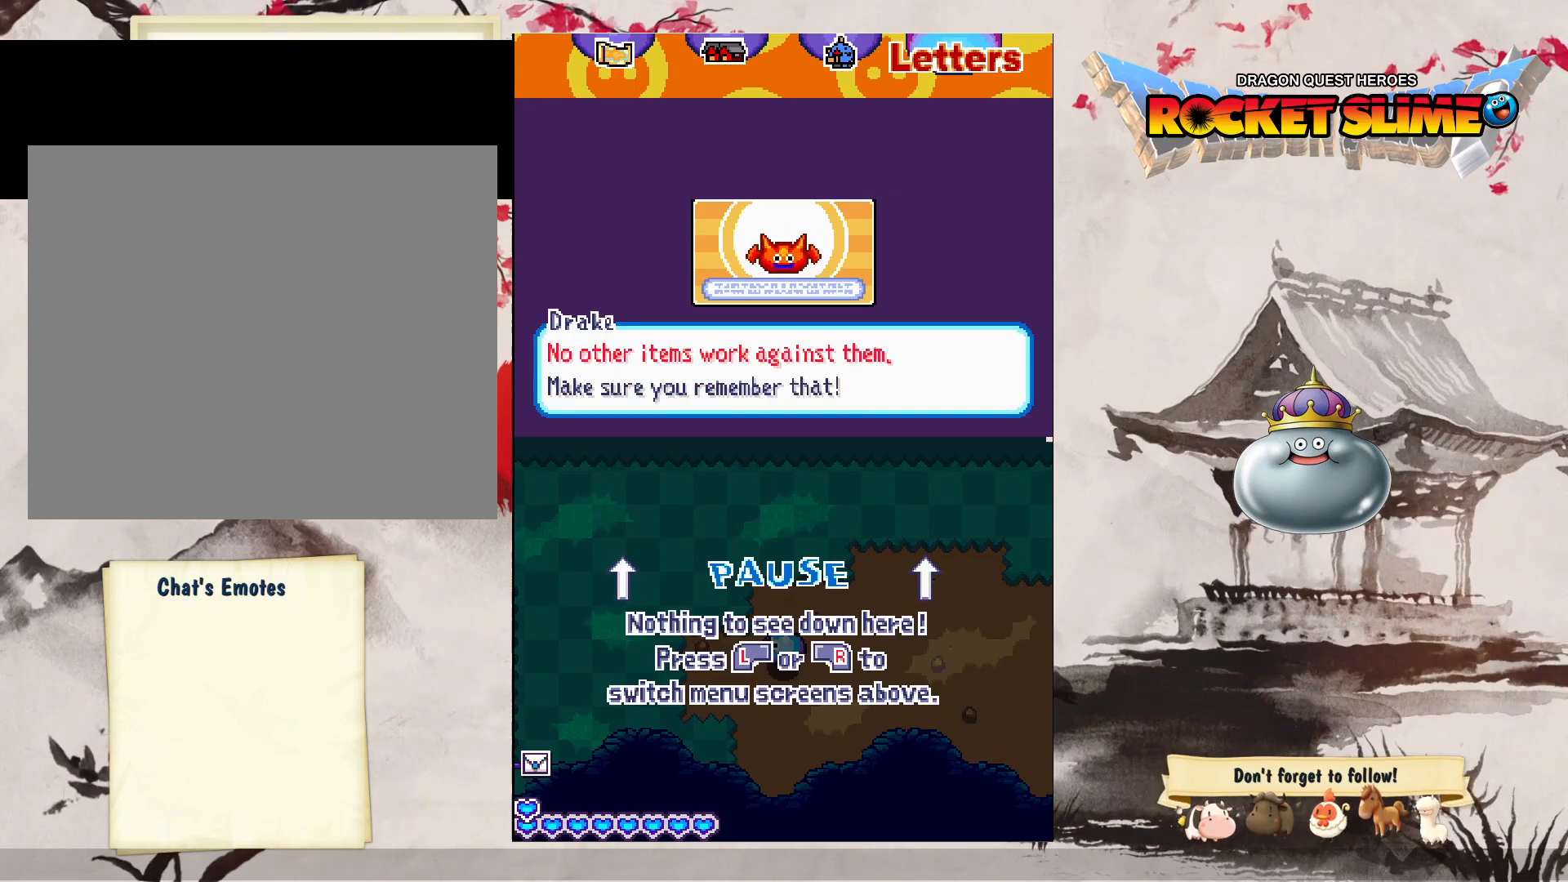
{"buttons": ["B"], "left_stick": "center", "right_stick": "center", "events": [[50, "B", "up"], [400, "B", "down"]]}
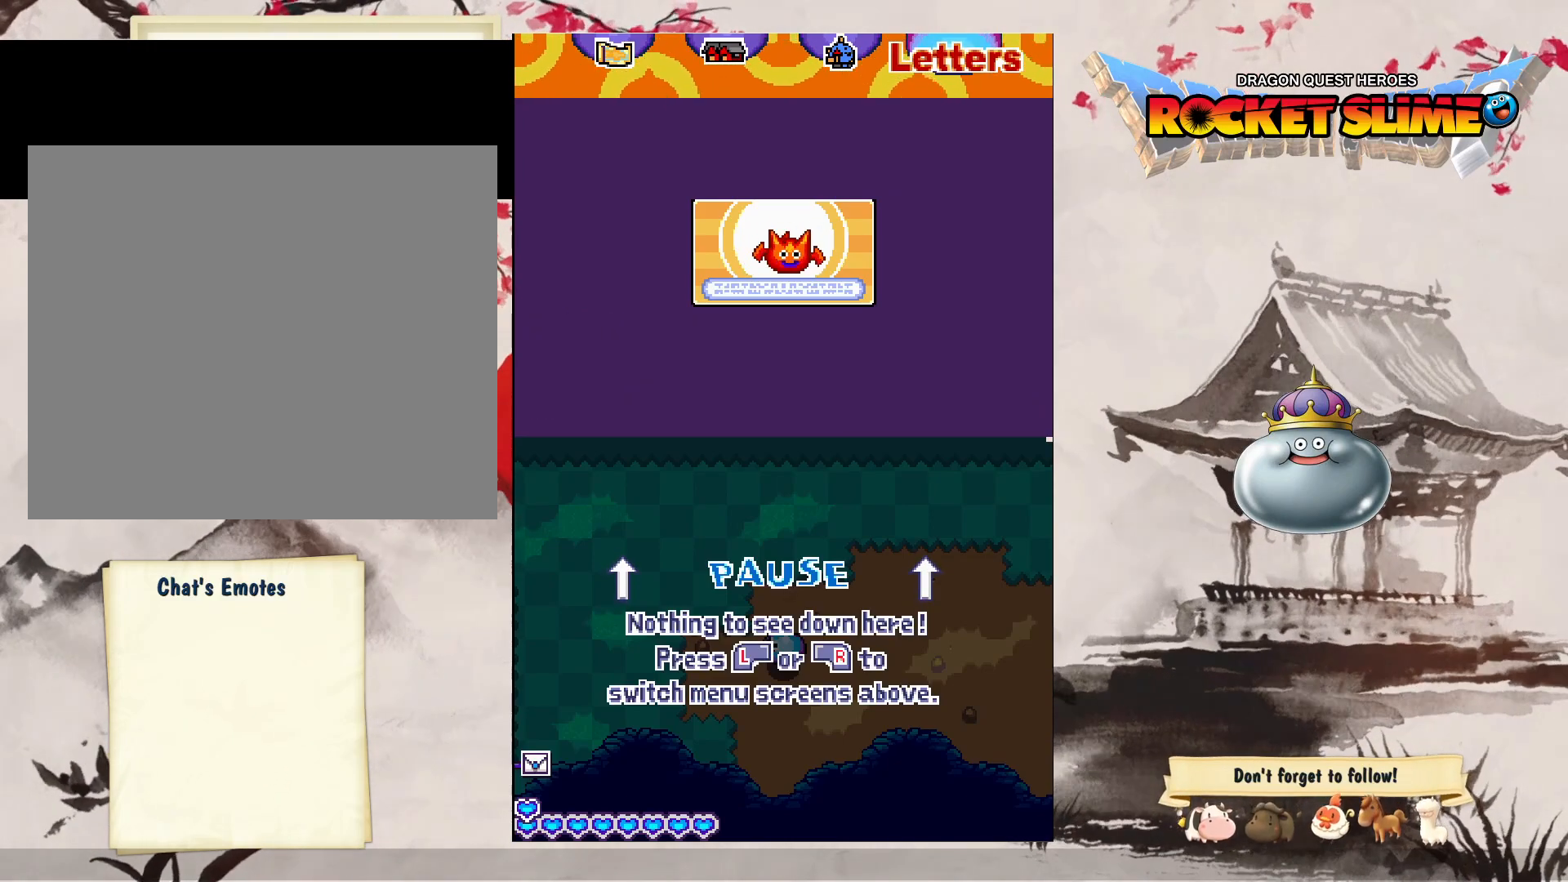
{"buttons": [], "left_stick": "center", "right_stick": "center", "events": [[183, "B", "up"]]}
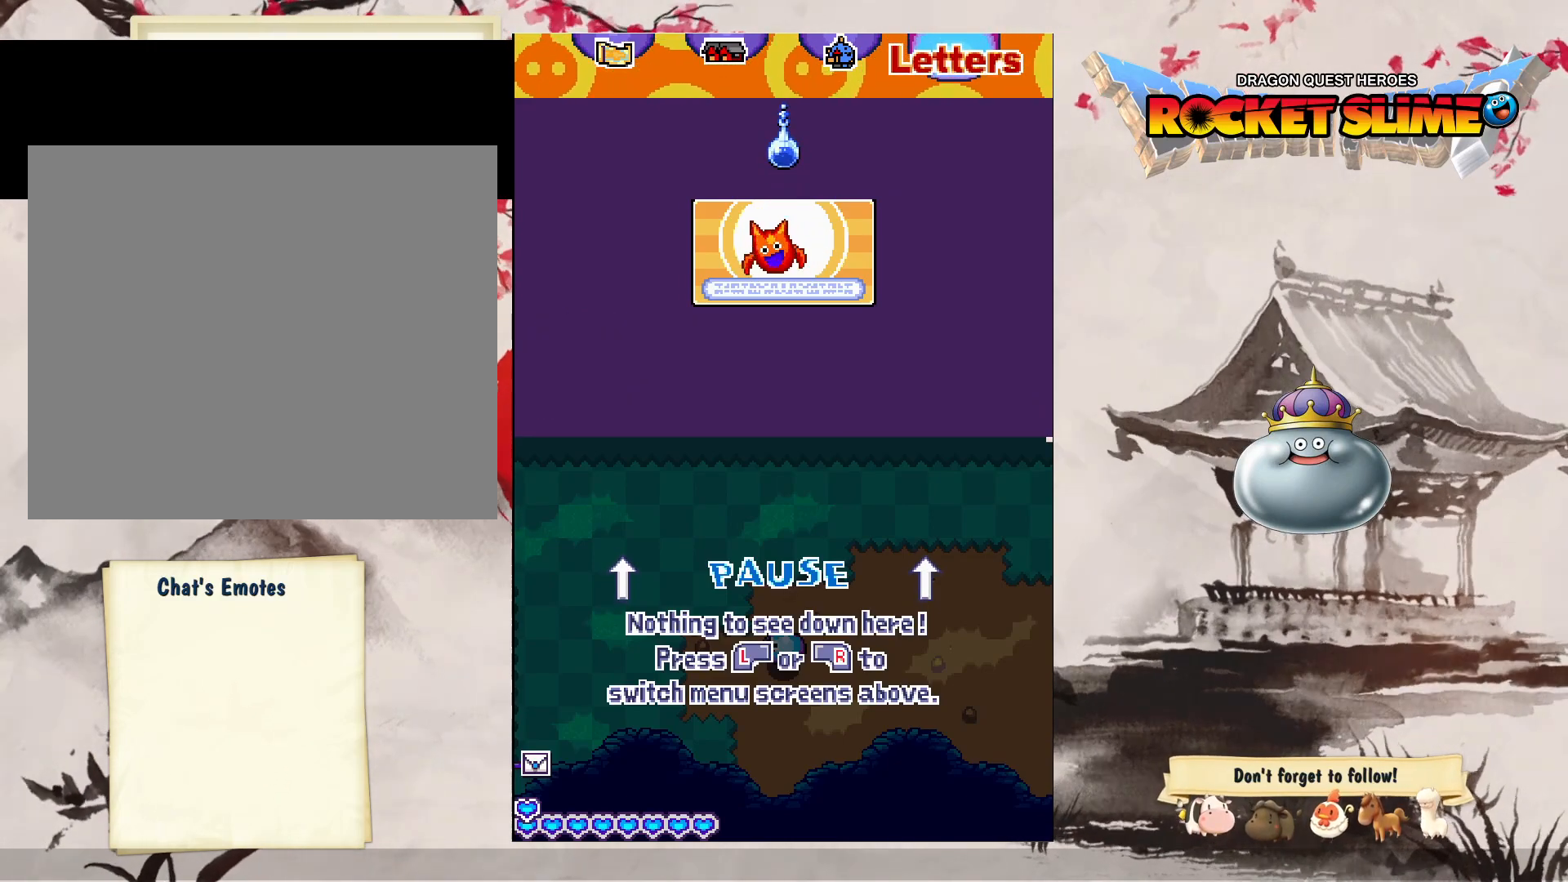
{"buttons": [], "left_stick": "center", "right_stick": "center", "events": []}
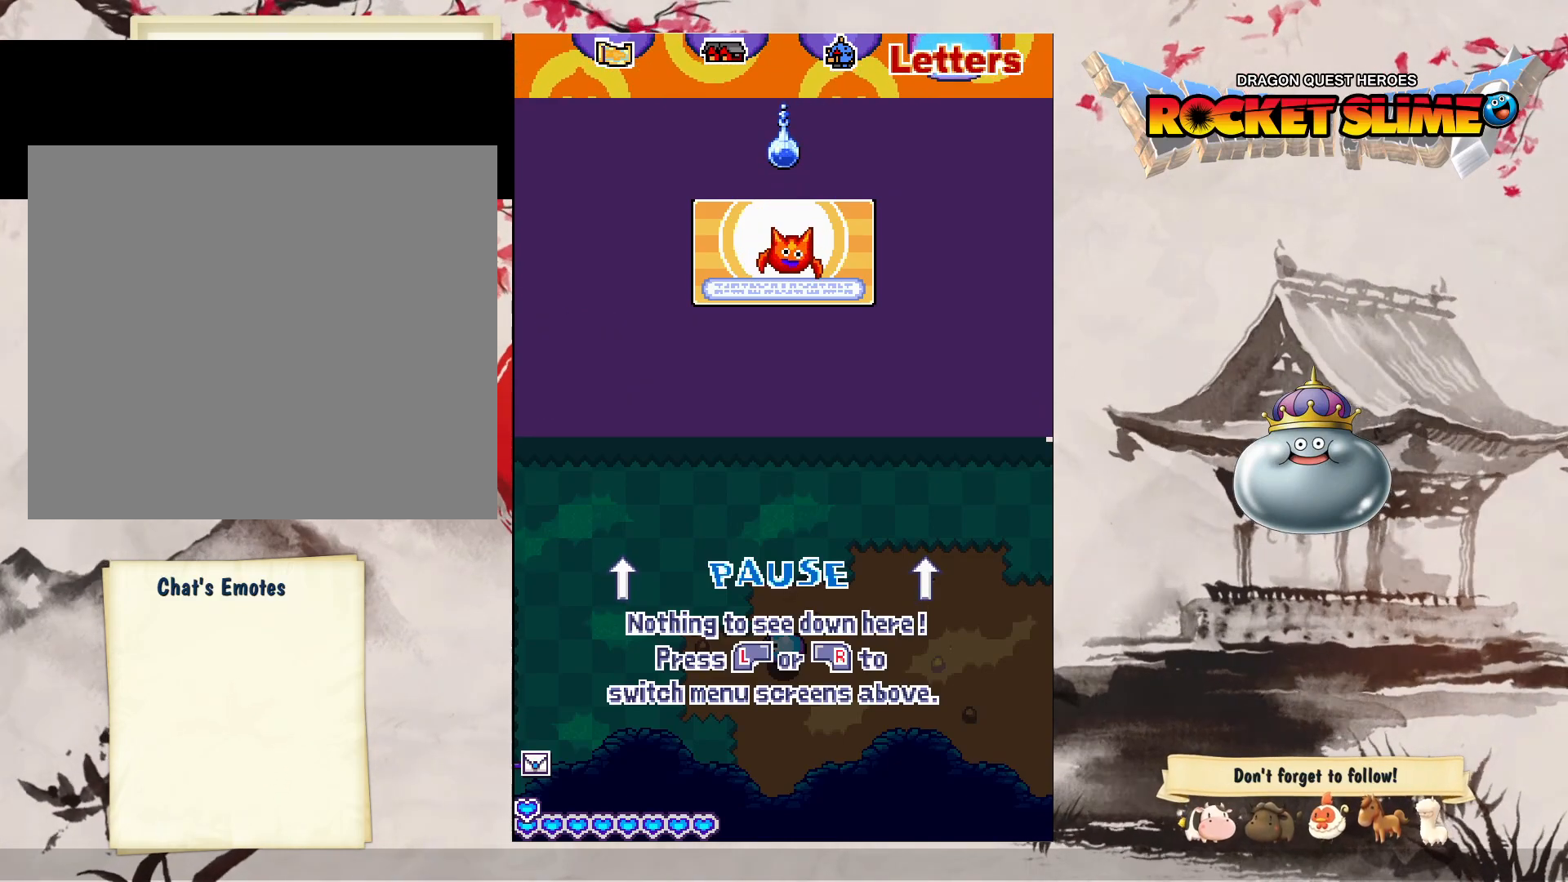
{"buttons": [], "left_stick": "center", "right_stick": "center", "events": []}
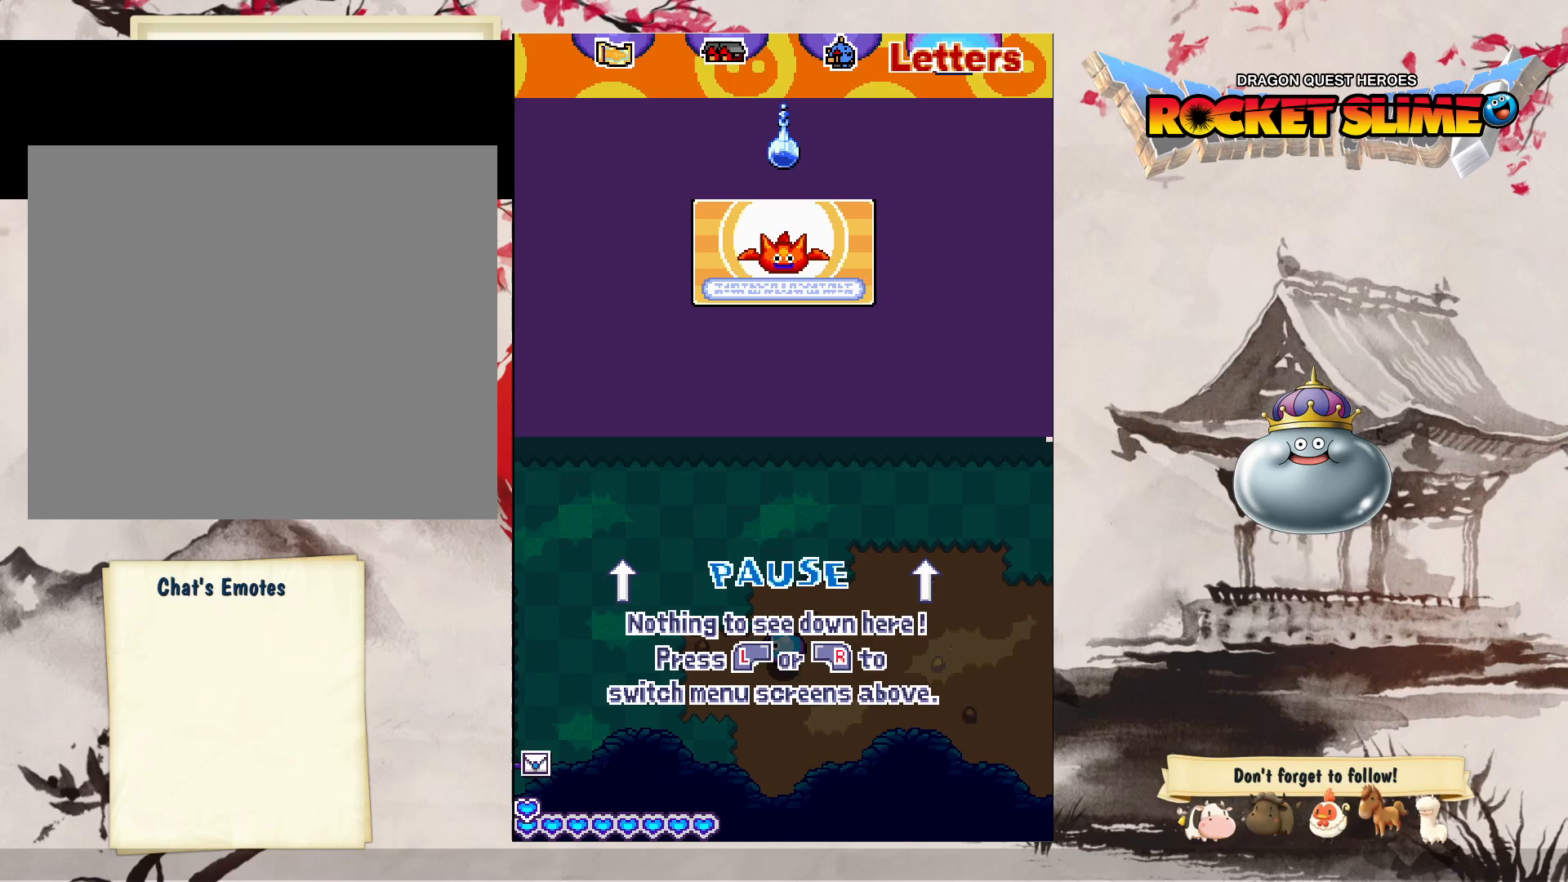
{"buttons": [], "left_stick": "center", "right_stick": "center", "events": []}
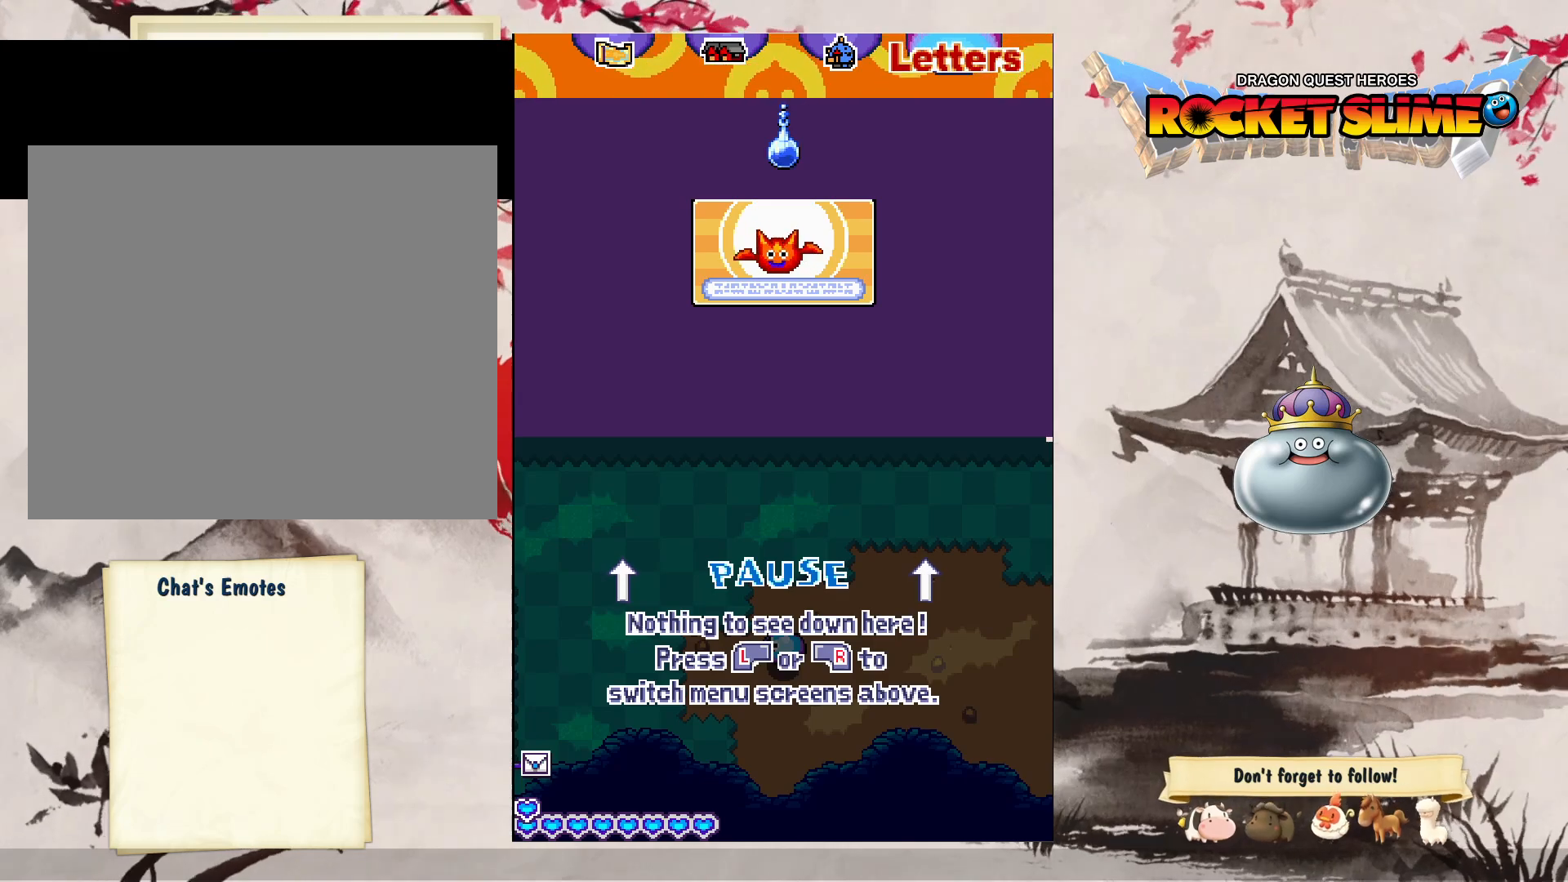
{"buttons": ["B"], "left_stick": "center", "right_stick": "center", "events": [[217, "B", "down"]]}
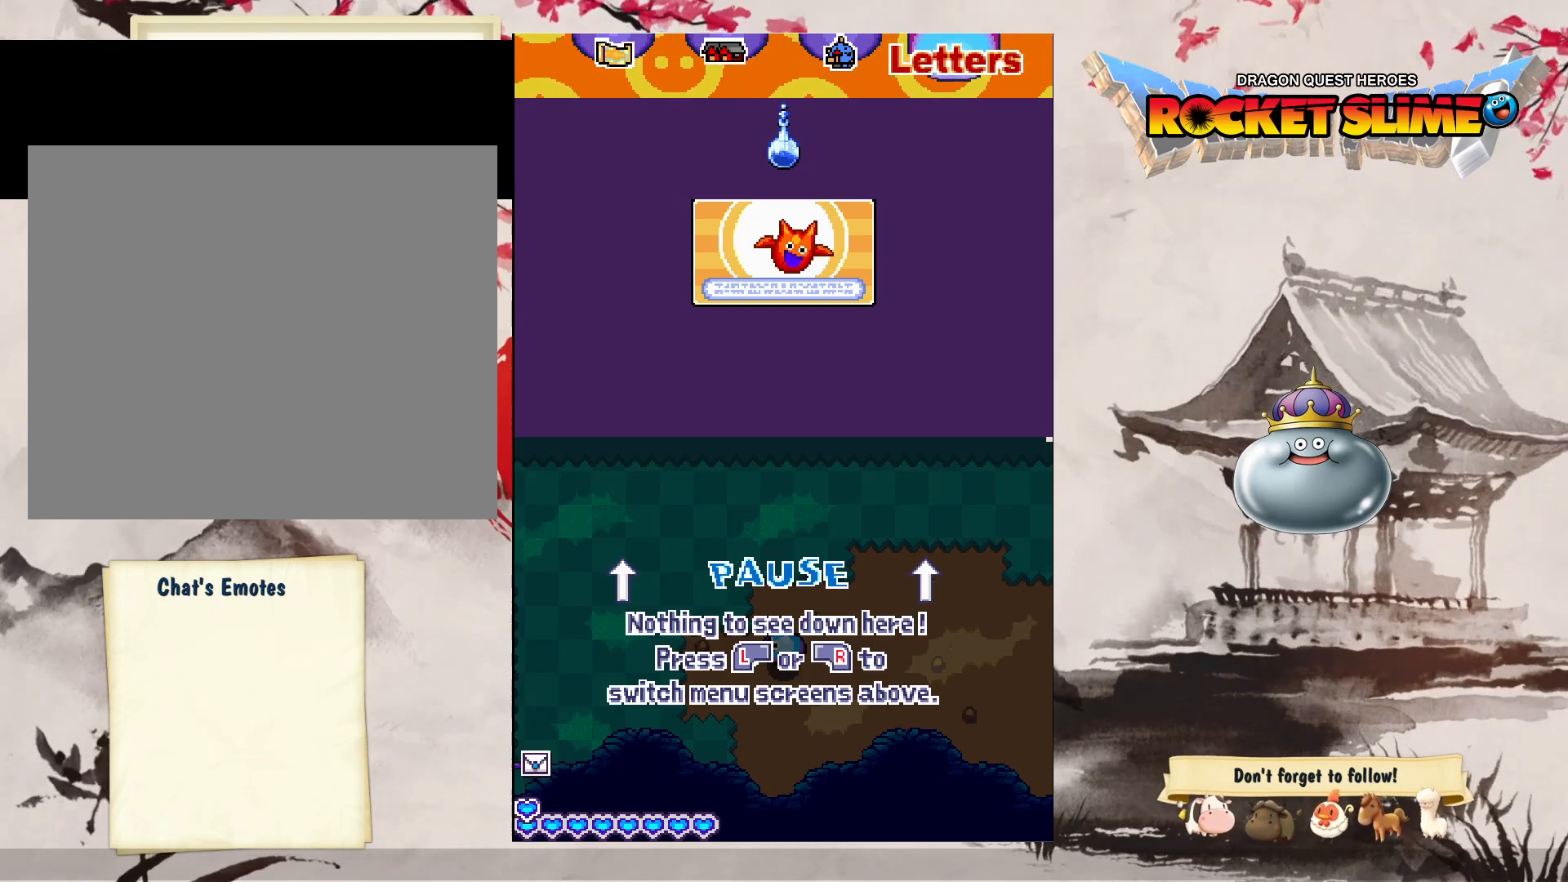
{"buttons": [], "left_stick": "center", "right_stick": "center", "events": [[67, "B", "up"]]}
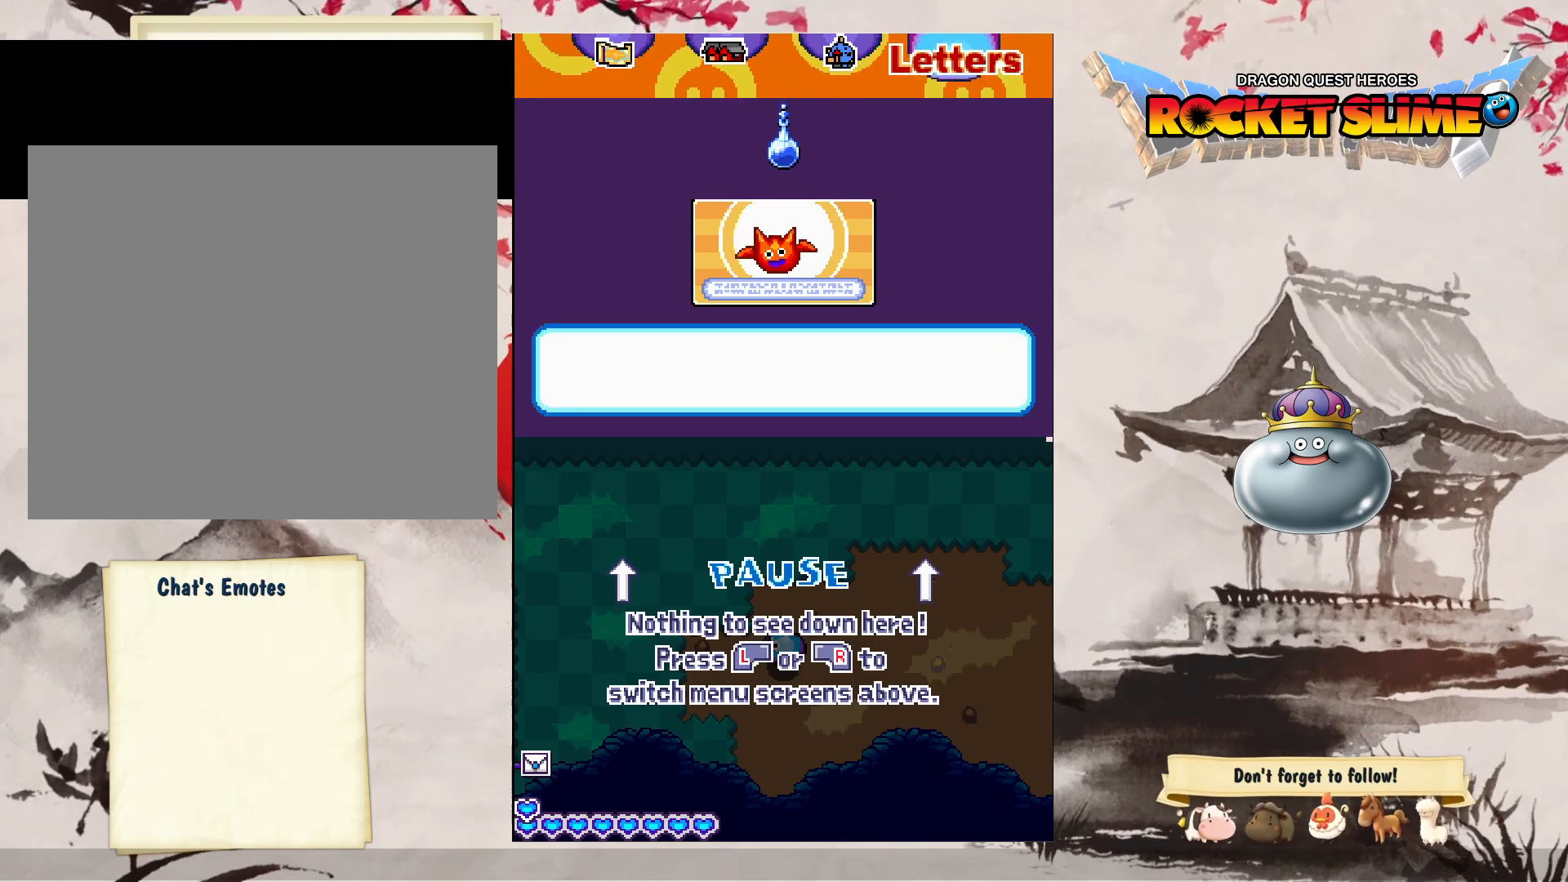
{"buttons": ["B"], "left_stick": "center", "right_stick": "center", "events": [[283, "B", "down"]]}
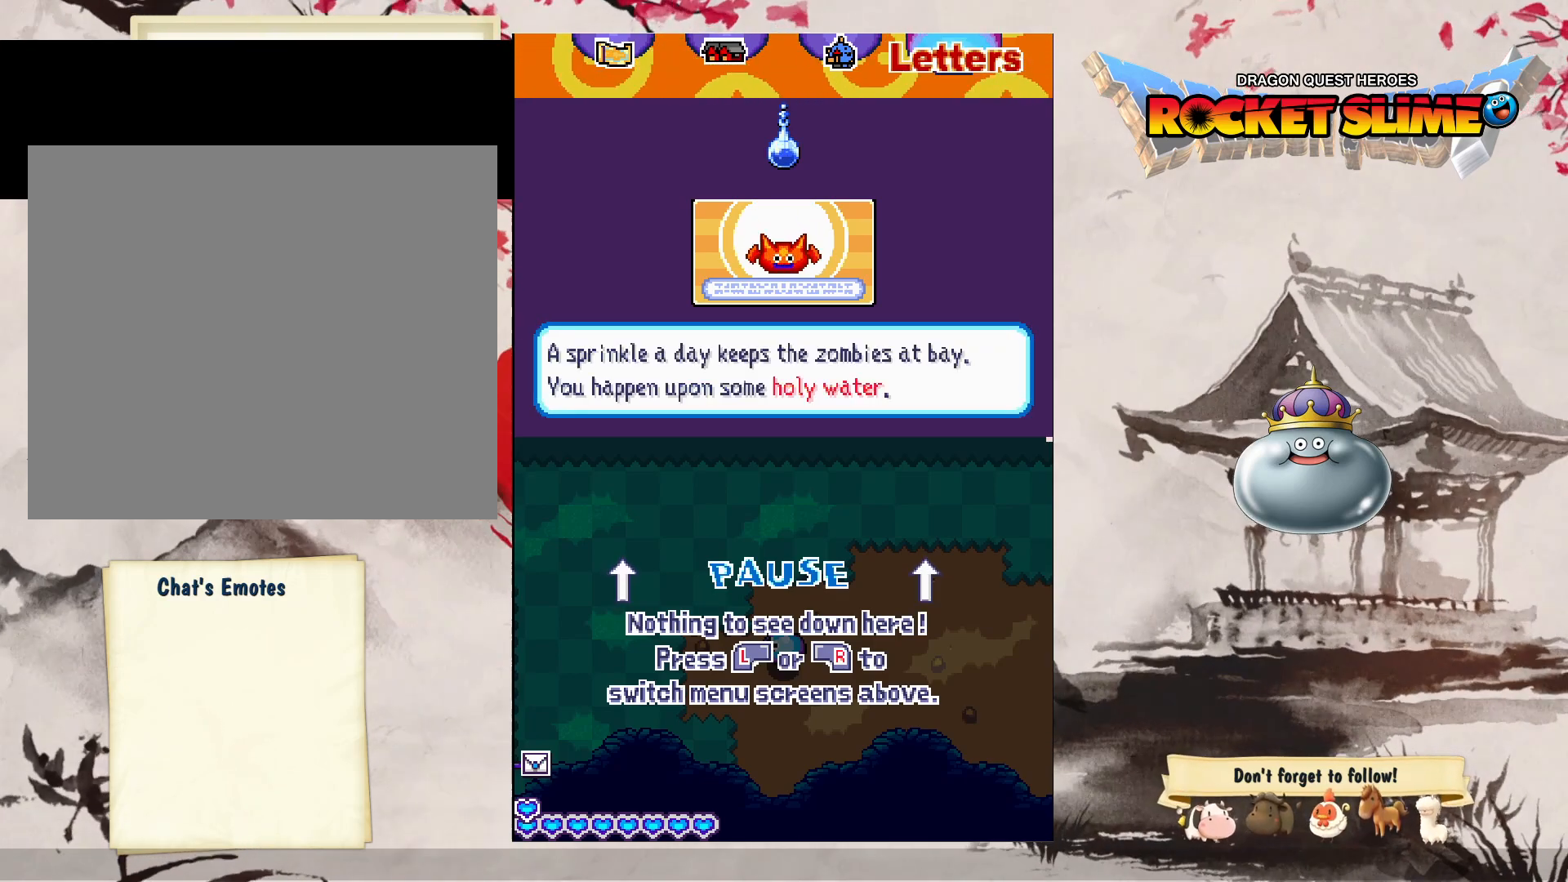
{"buttons": ["B"], "left_stick": "center", "right_stick": "center", "events": [[100, "B", "up"], [250, "B", "down"]]}
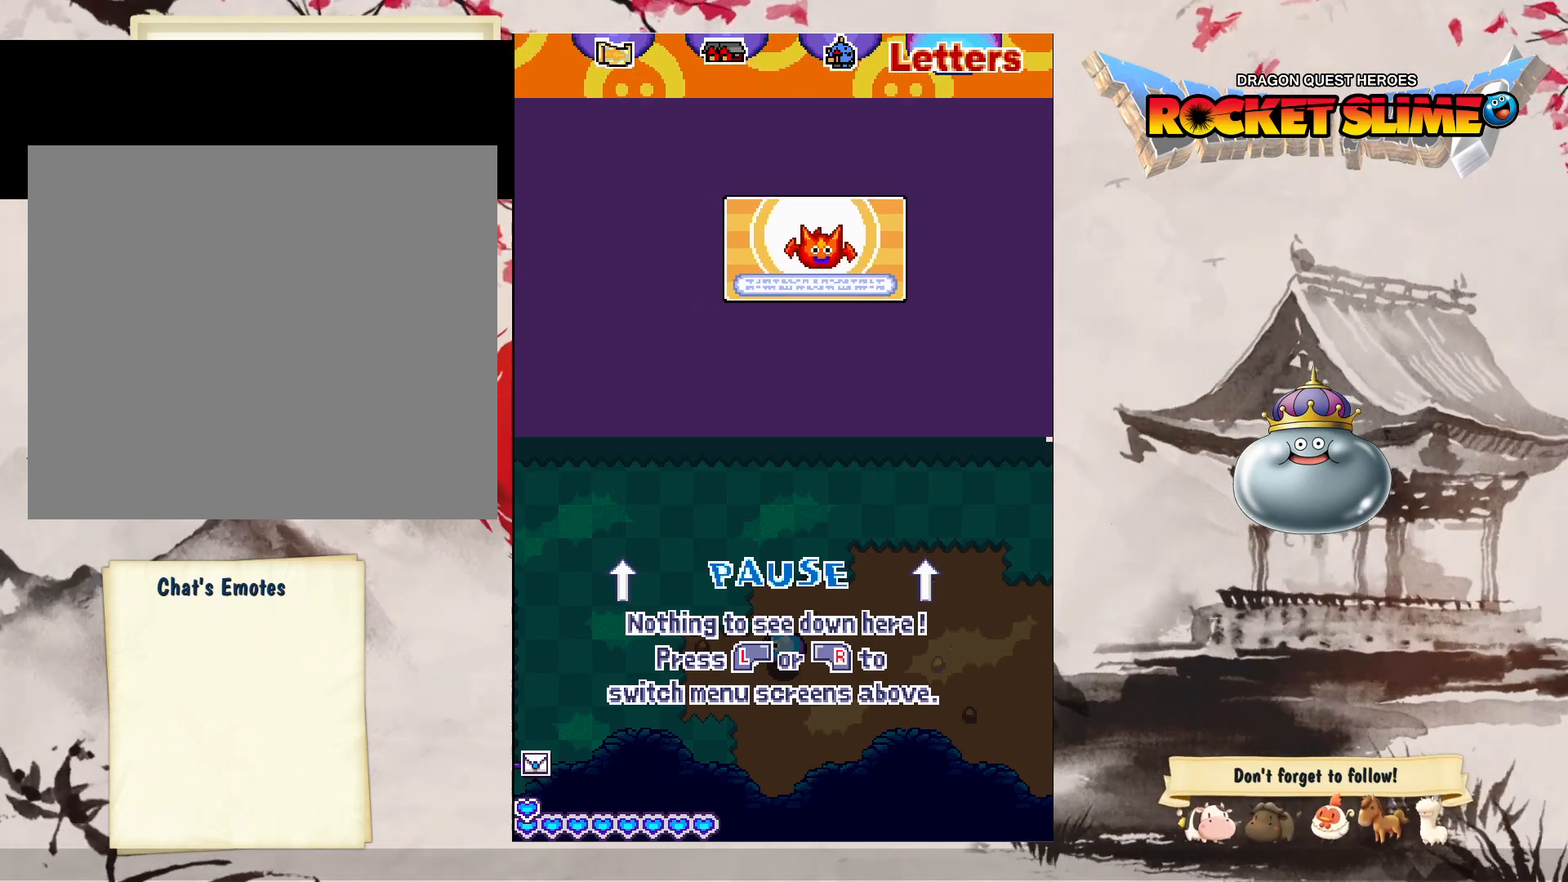
{"buttons": ["B"], "left_stick": "center", "right_stick": "center", "events": [[67, "B", "up"], [183, "B", "down"]]}
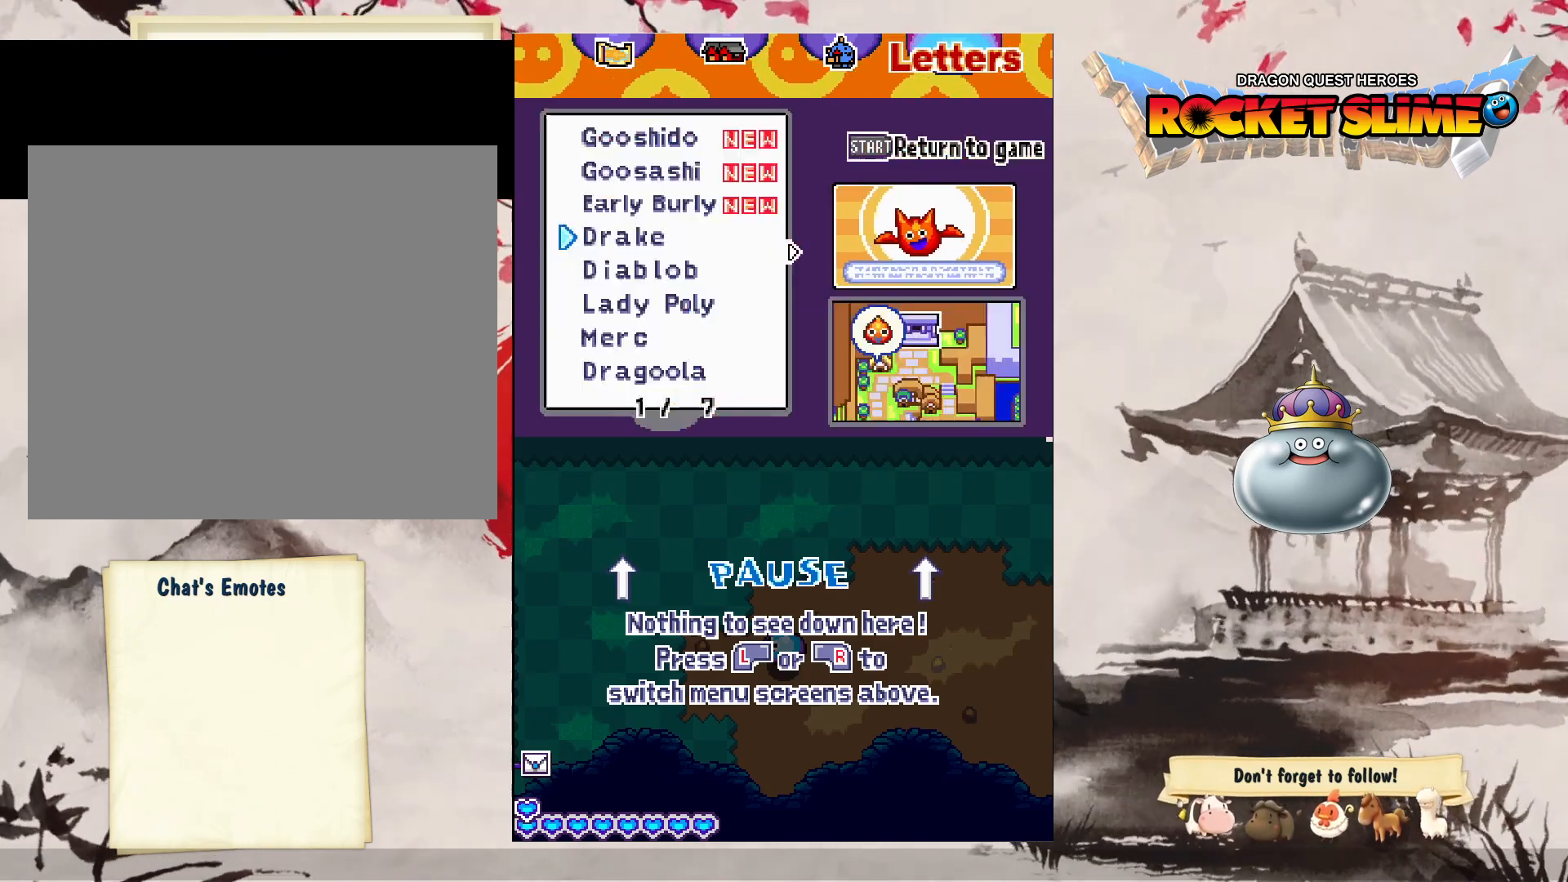
{"buttons": [], "left_stick": "center", "right_stick": "center", "events": [[17, "B", "up"]]}
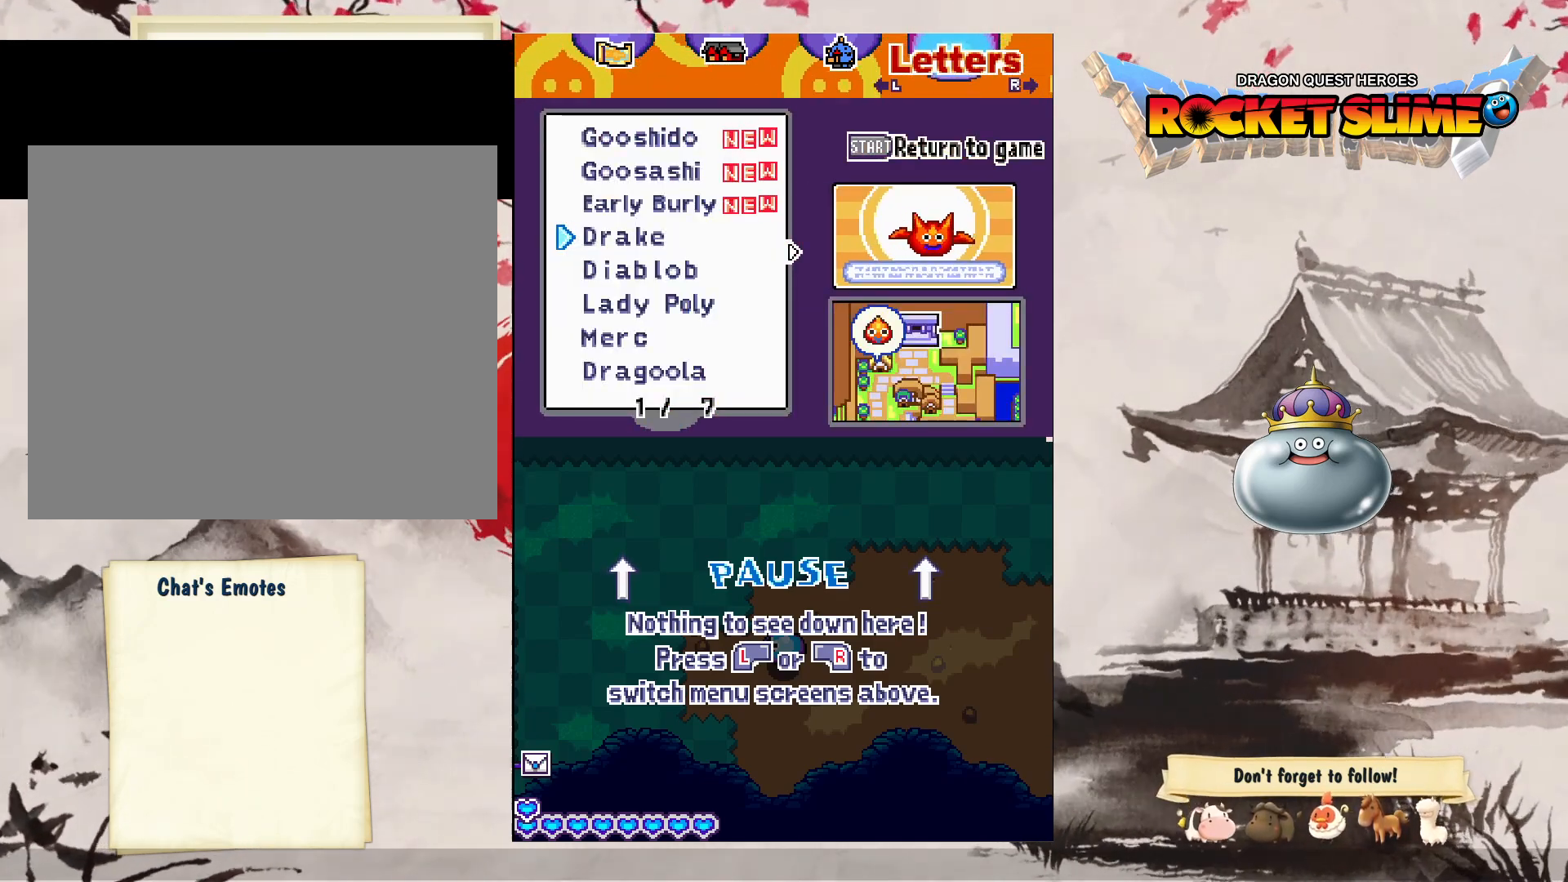
{"buttons": [], "left_stick": "center", "right_stick": "center", "events": []}
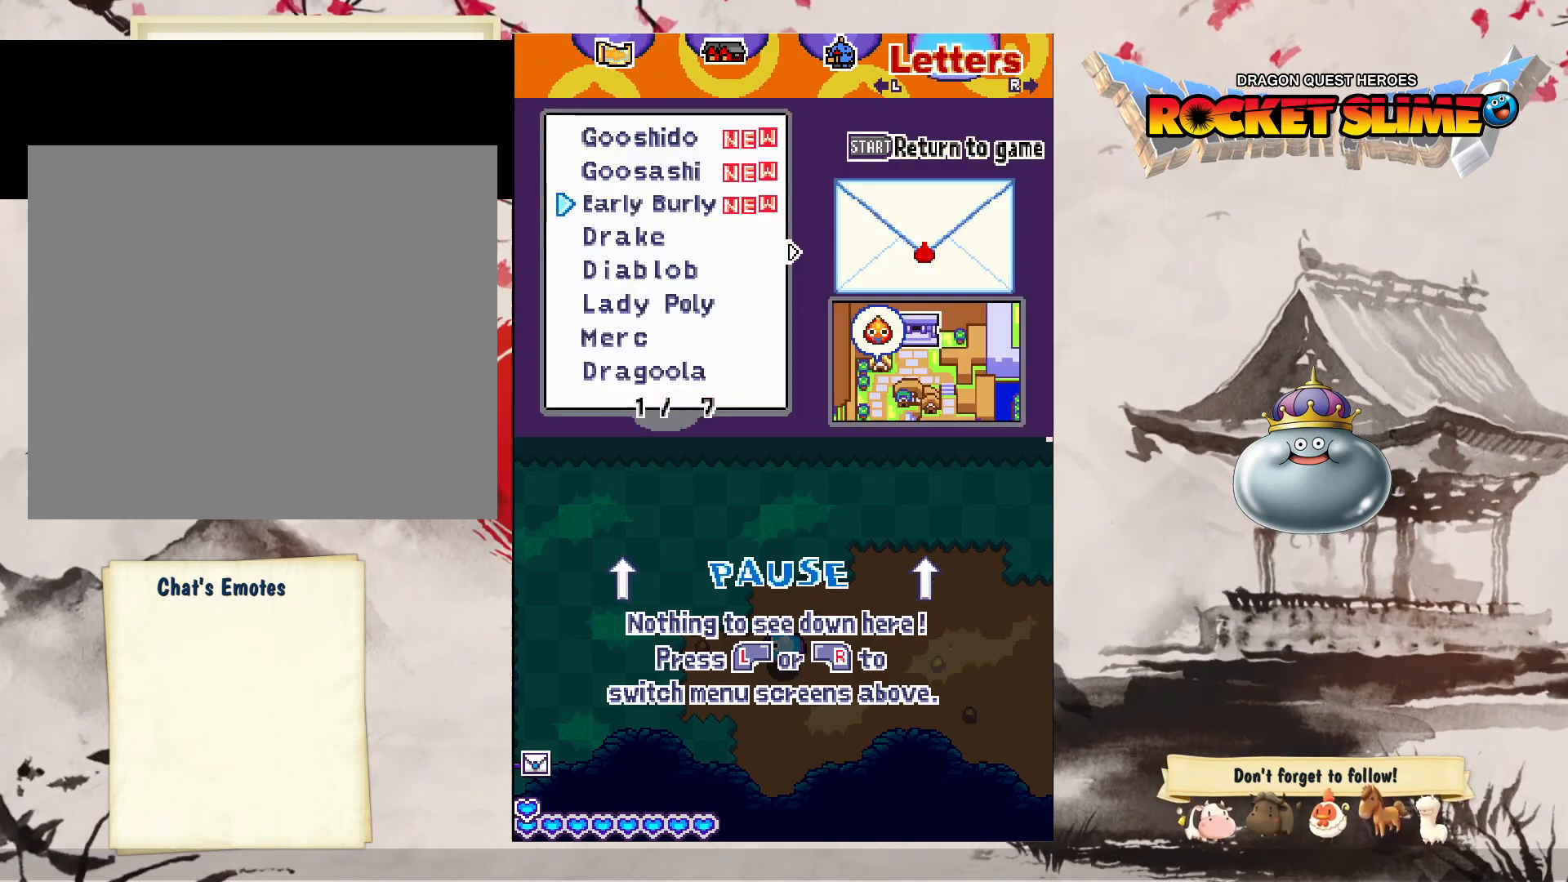
{"buttons": [], "left_stick": "center", "right_stick": "center", "events": [[83, "Y", "down"], [267, "Y", "up"]]}
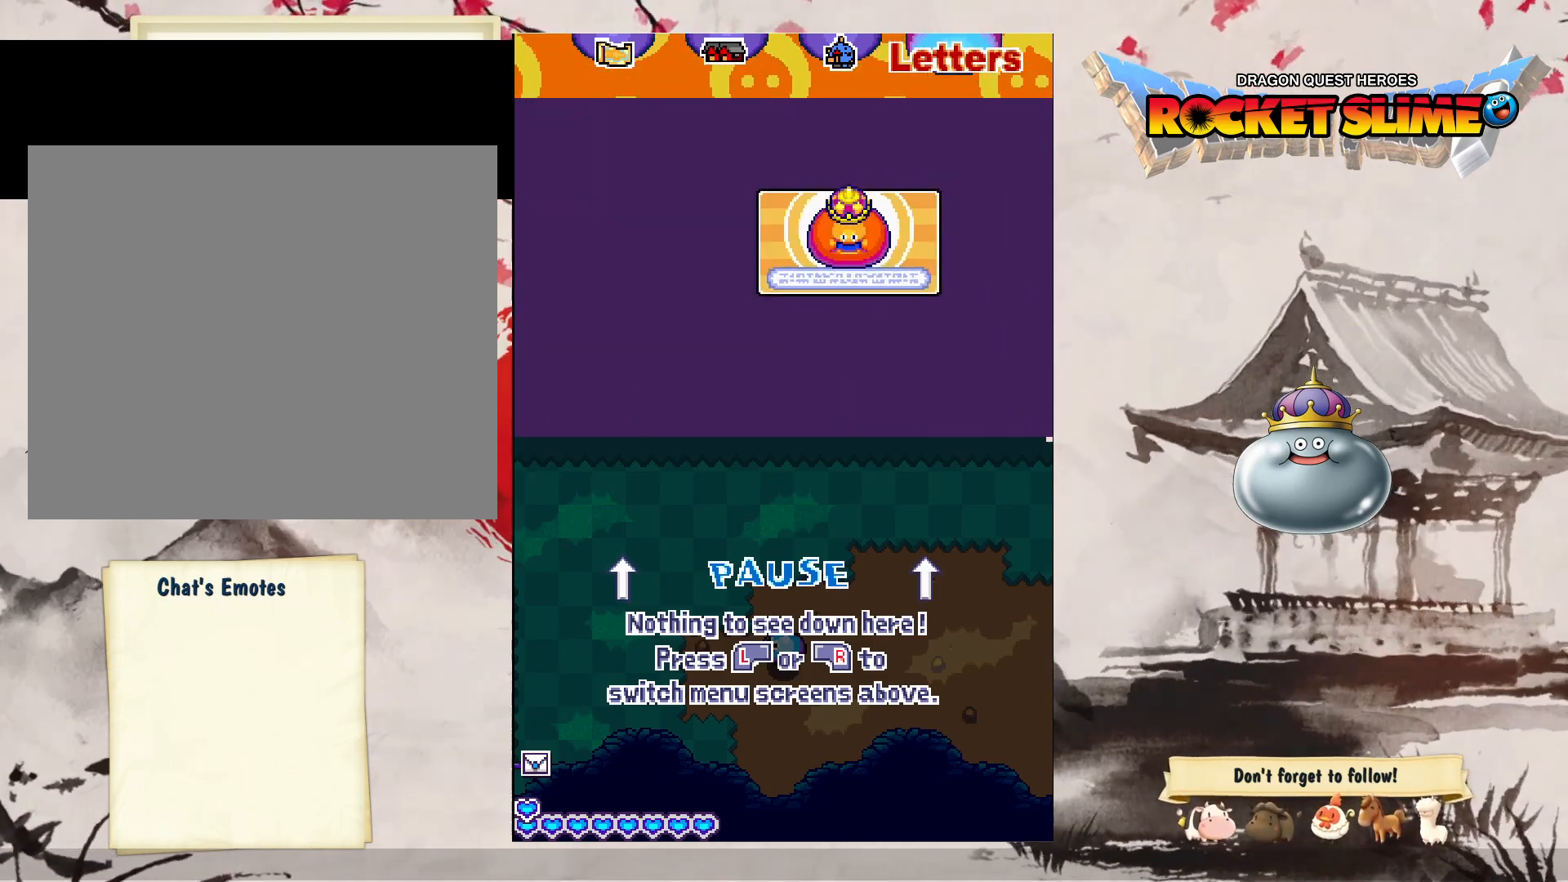
{"buttons": ["B"], "left_stick": "center", "right_stick": "center", "events": [[133, "B", "down"]]}
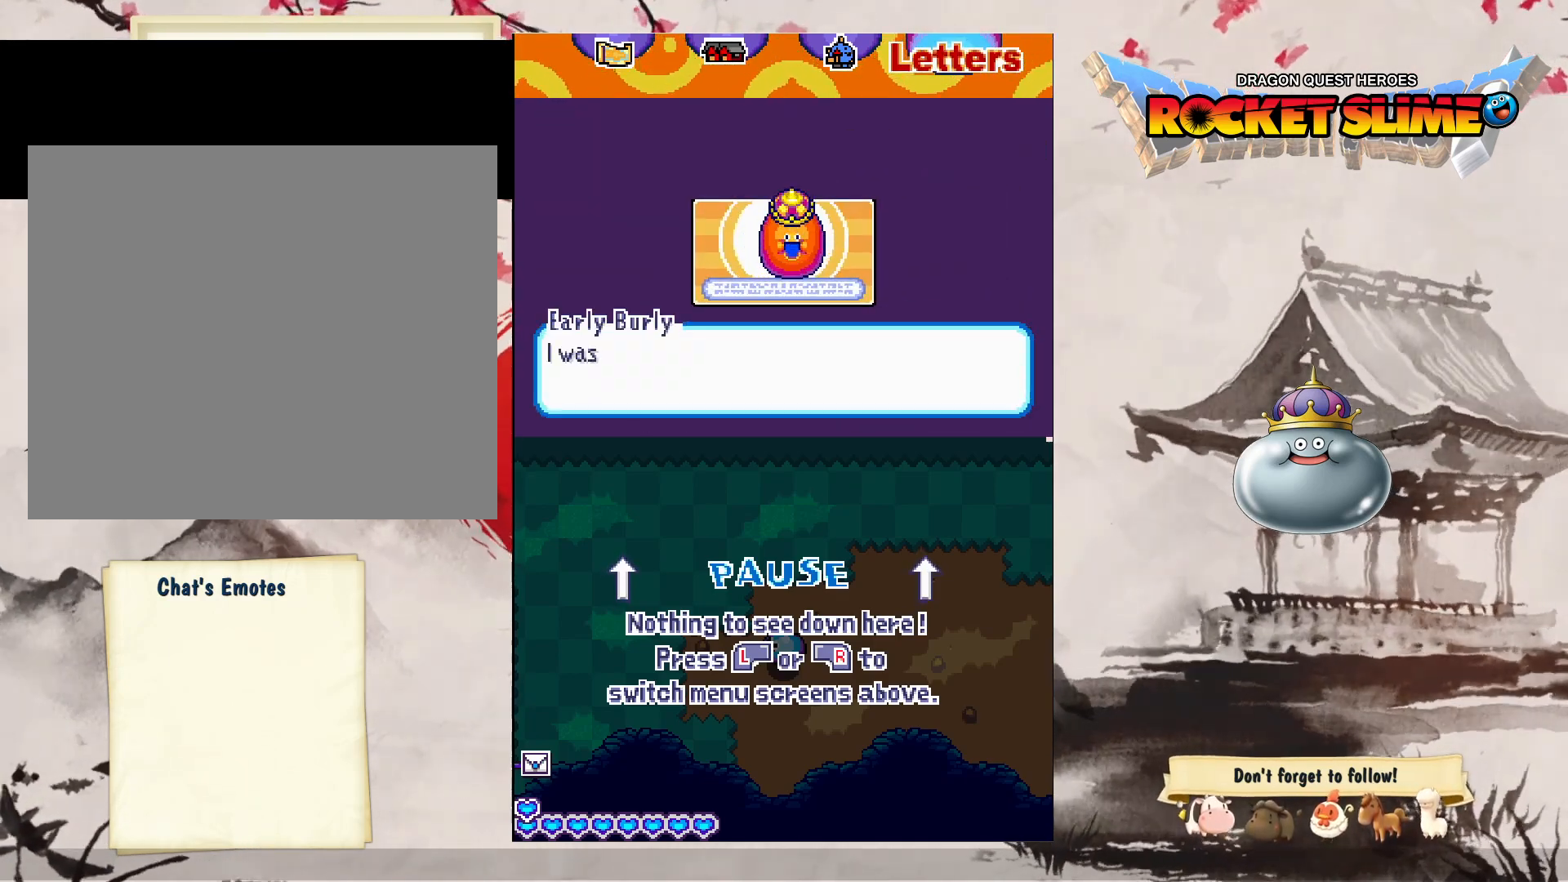
{"buttons": ["B"], "left_stick": "center", "right_stick": "center", "events": []}
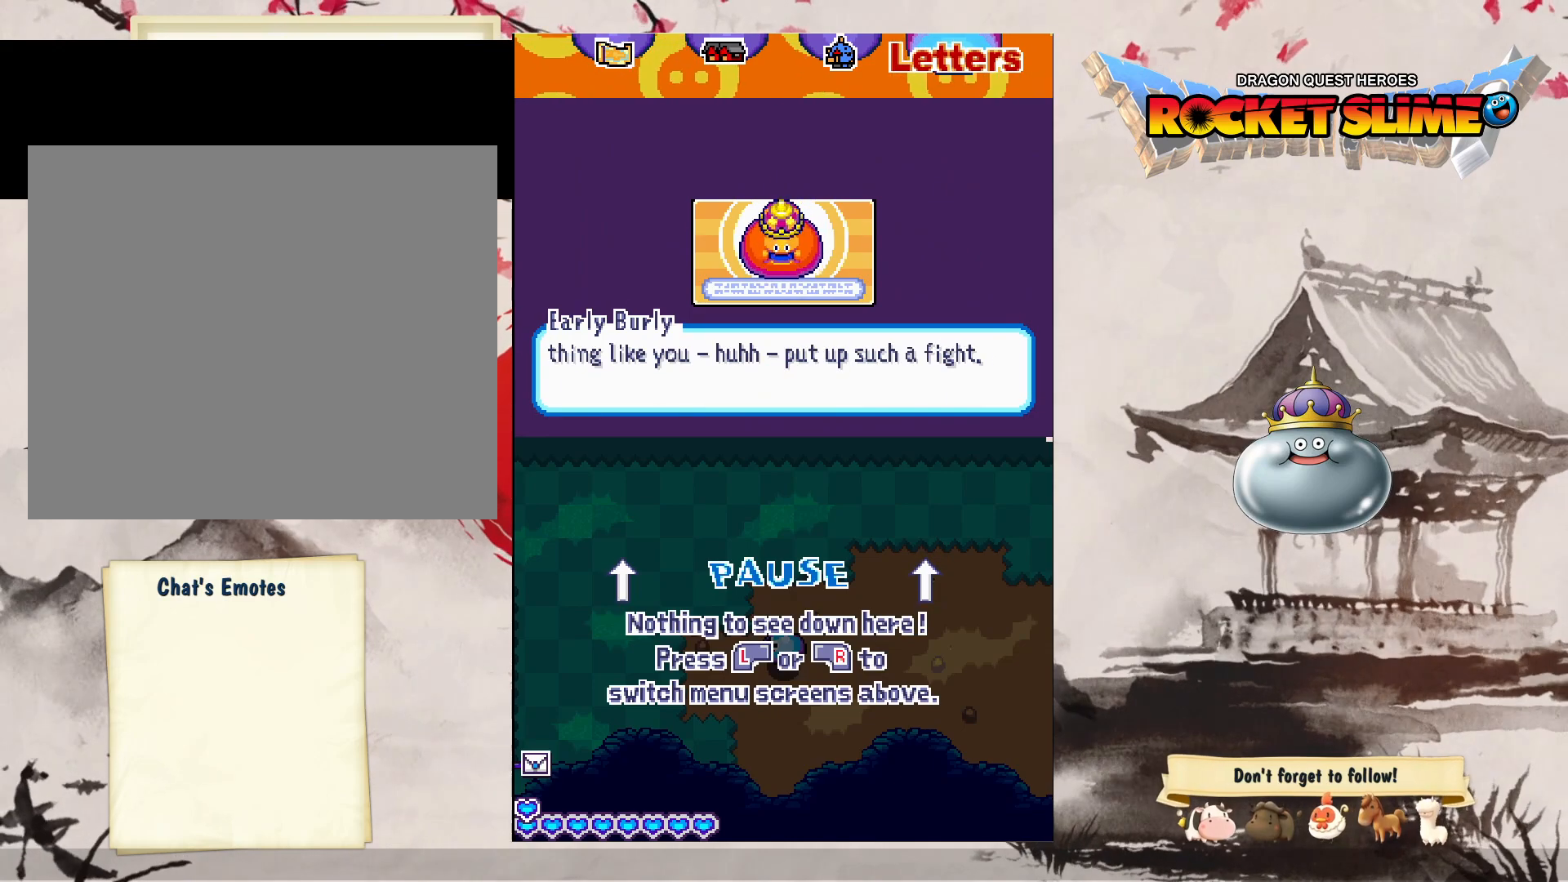
{"buttons": [], "left_stick": "center", "right_stick": "center", "events": [[117, "B", "up"], [183, "B", "down"], [450, "B", "up"]]}
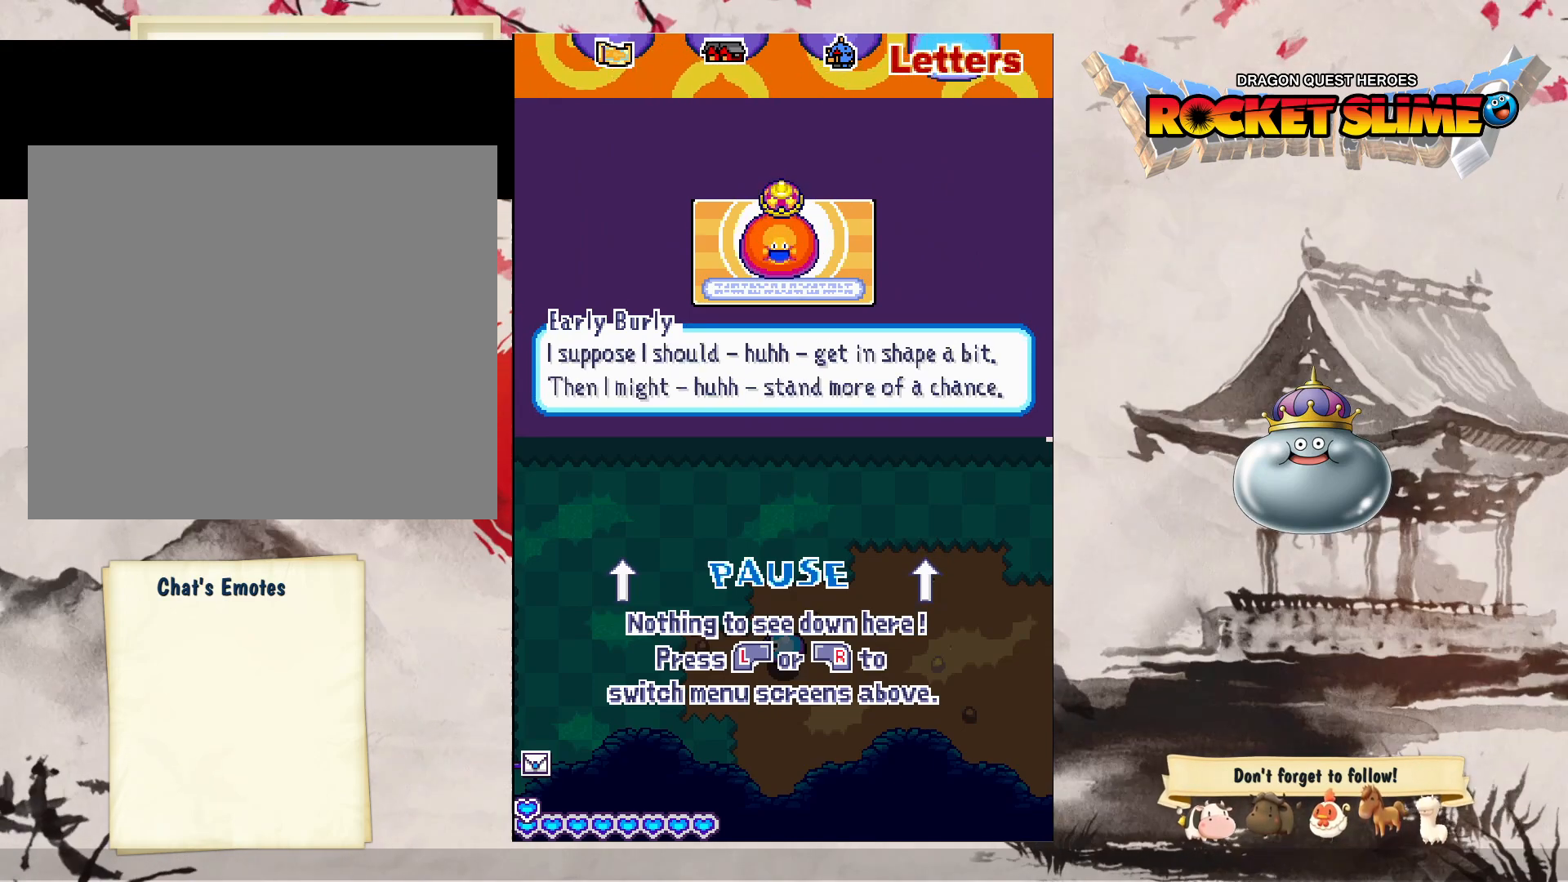
{"buttons": [], "left_stick": "center", "right_stick": "center", "events": [[17, "B", "down"], [283, "B", "up"]]}
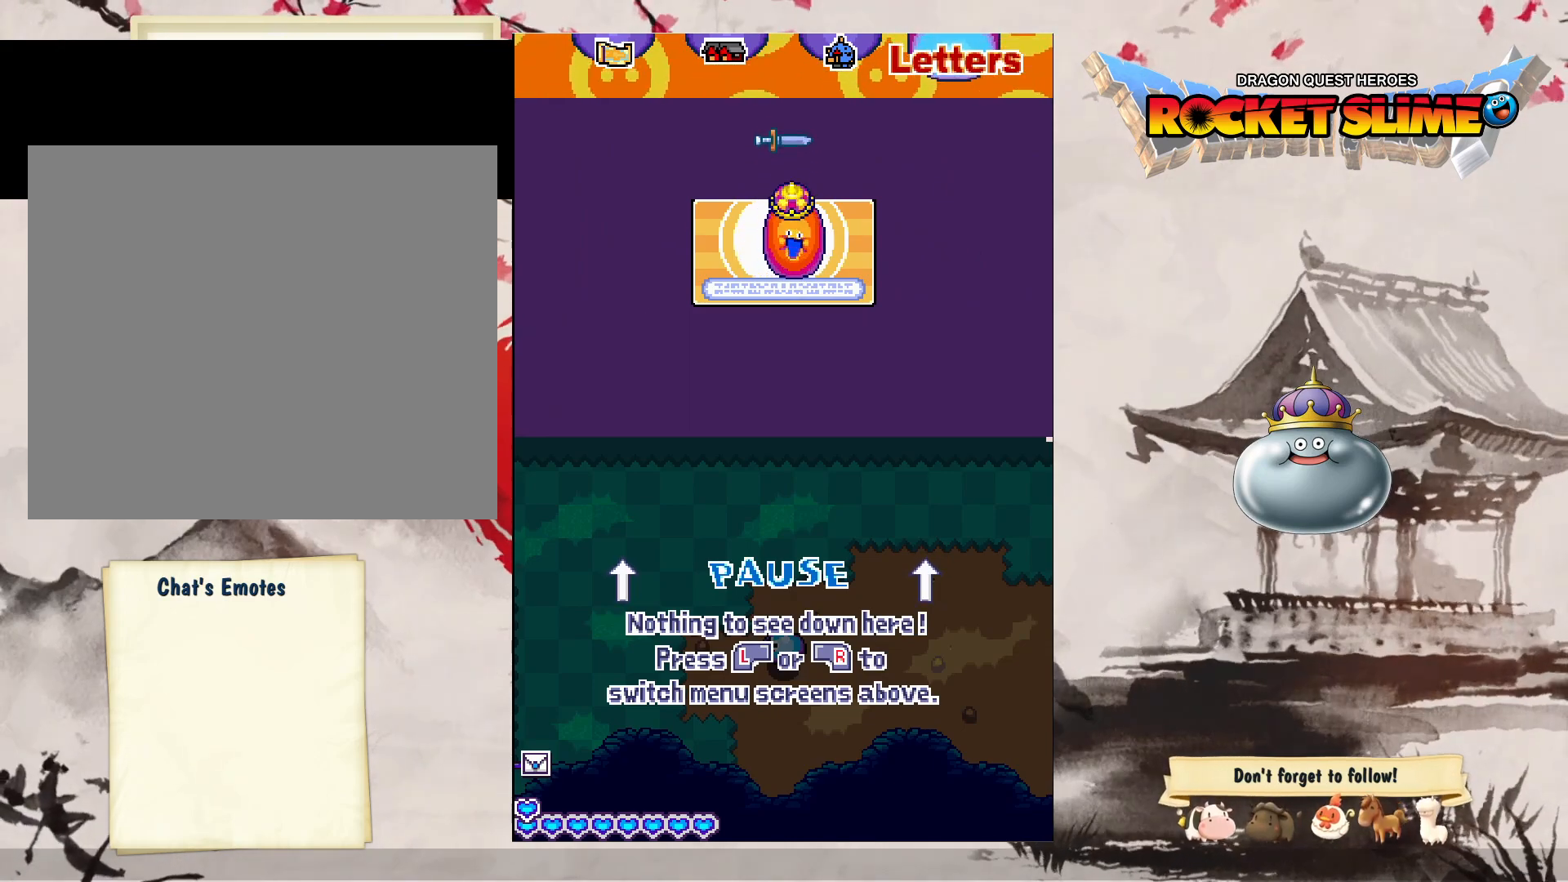
{"buttons": [], "left_stick": "center", "right_stick": "center", "events": []}